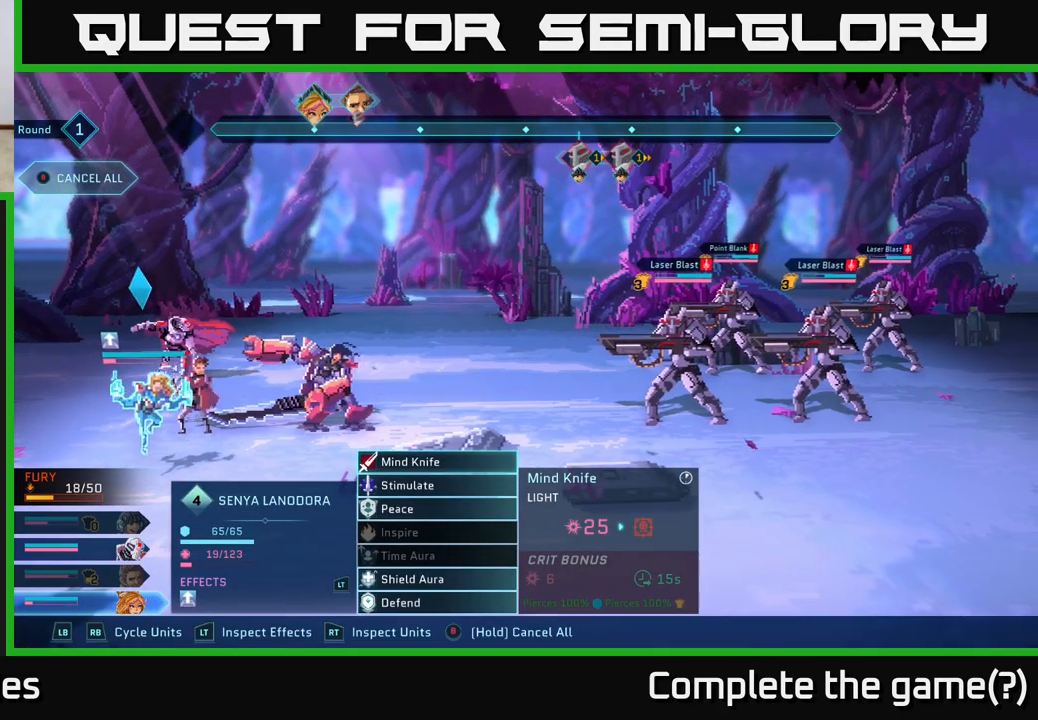
Gameplay with a controller (Xbox layout); each line is a JSON object with the inputs held at the frame after it. "events" lists button and stick changes between this image and that frame as [ms after this image, input, new state], when the widget could be followed in between.
{"buttons": [], "left_stick": "center", "right_stick": "center", "events": []}
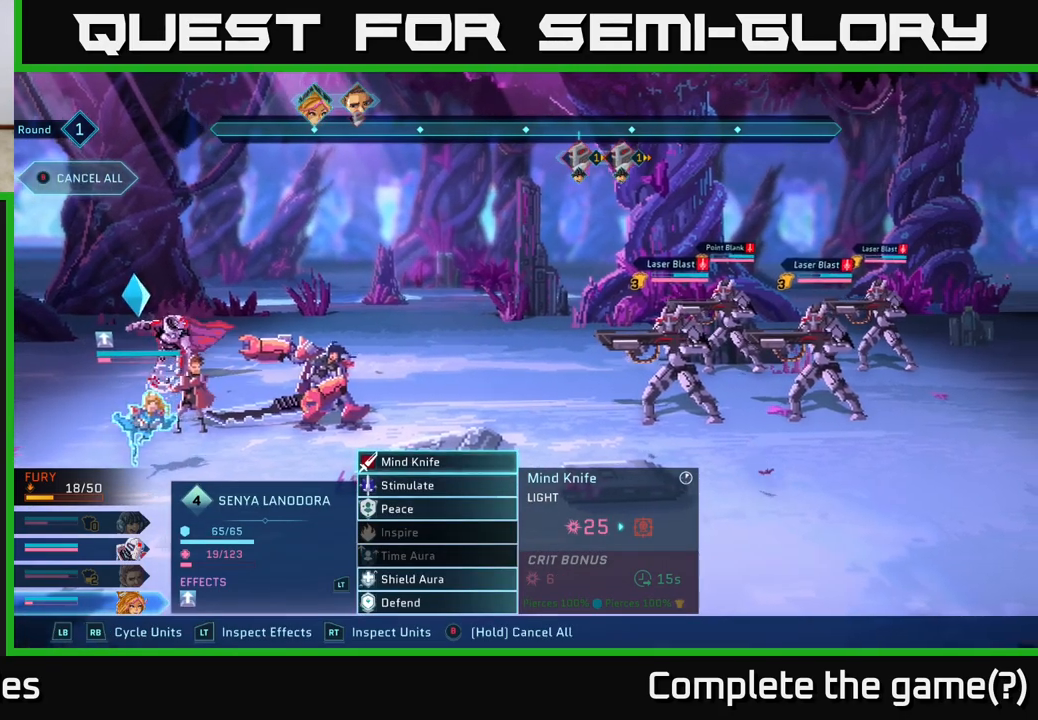
{"buttons": ["L1"], "left_stick": "center", "right_stick": "center", "events": [[483, "L1", "down"]]}
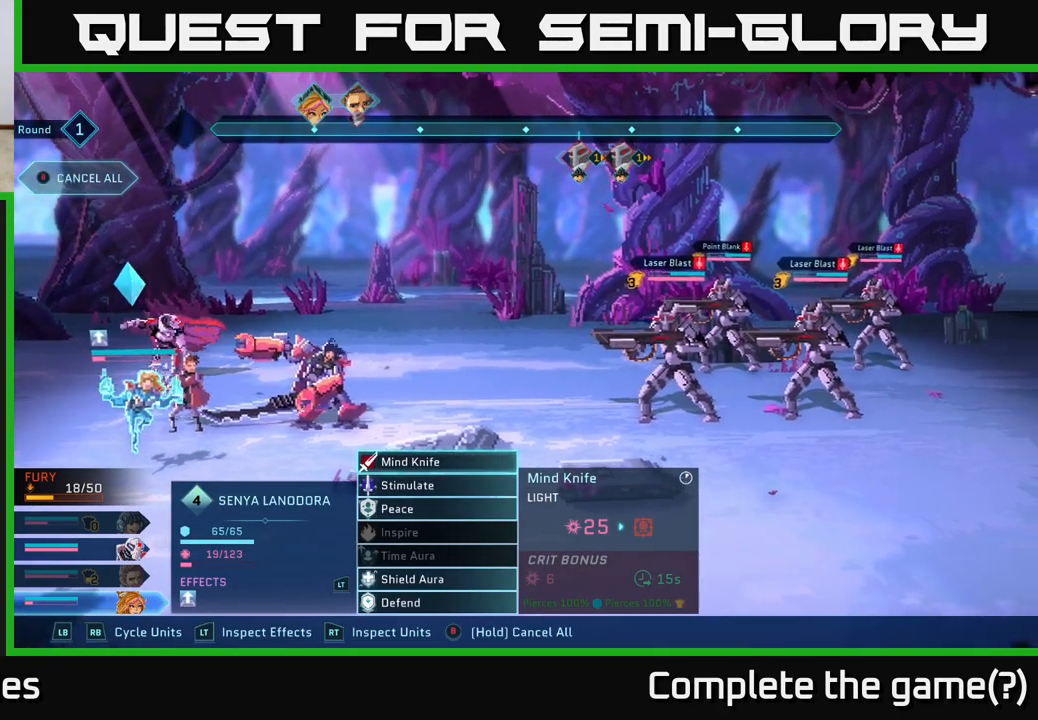
{"buttons": [], "left_stick": "center", "right_stick": "center", "events": [[133, "L1", "up"]]}
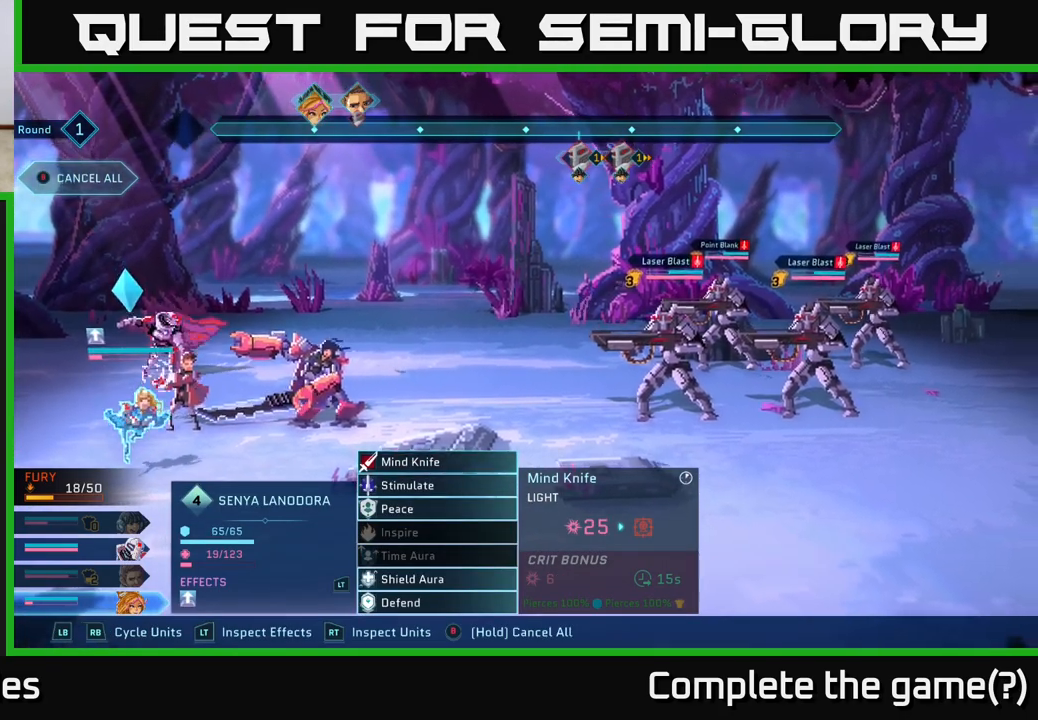
{"buttons": [], "left_stick": "center", "right_stick": "center", "events": []}
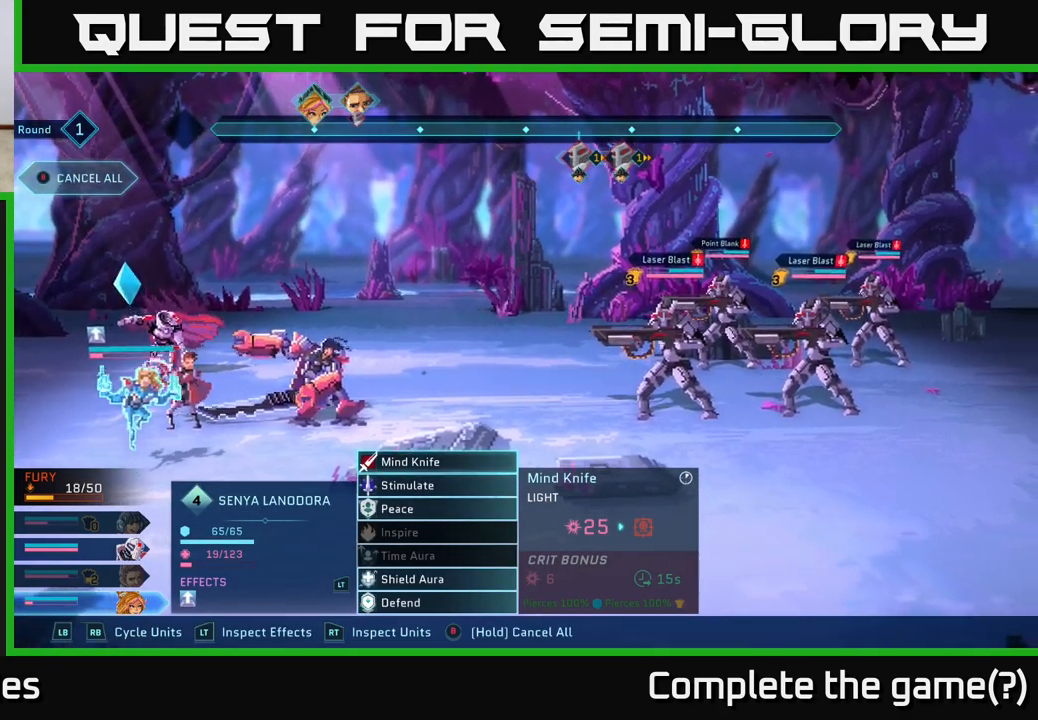
{"buttons": [], "left_stick": "center", "right_stick": "center", "events": [[183, "A", "down"], [283, "A", "up"]]}
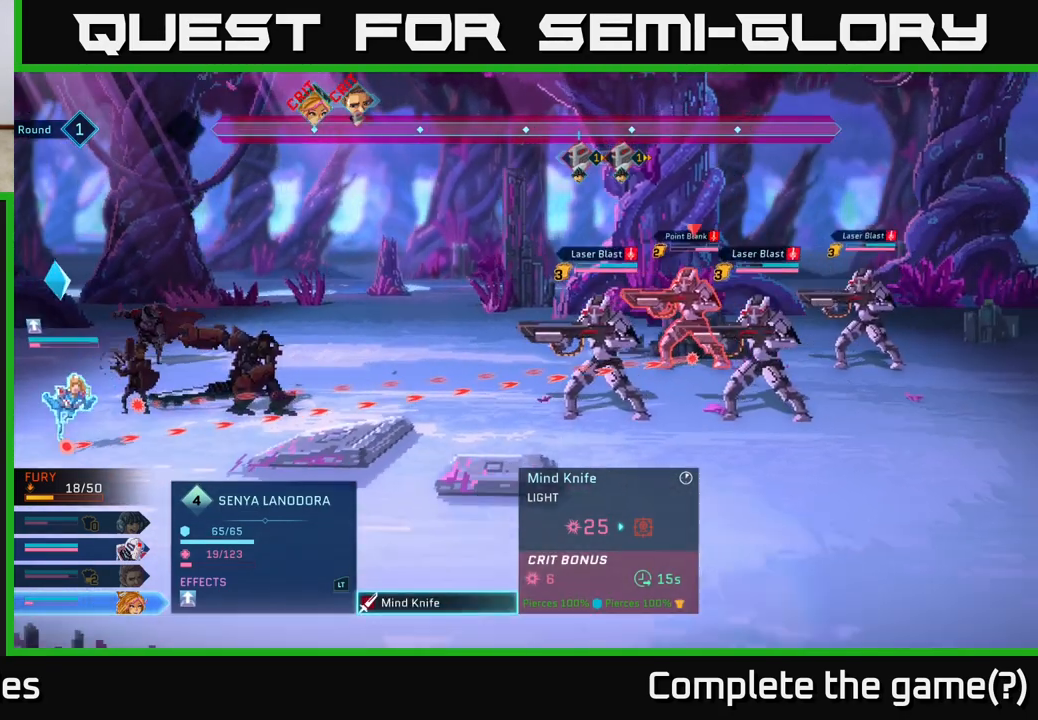
{"buttons": [], "left_stick": "center", "right_stick": "center", "events": [[183, "left_stick", "down"], [400, "left_stick", "center"]]}
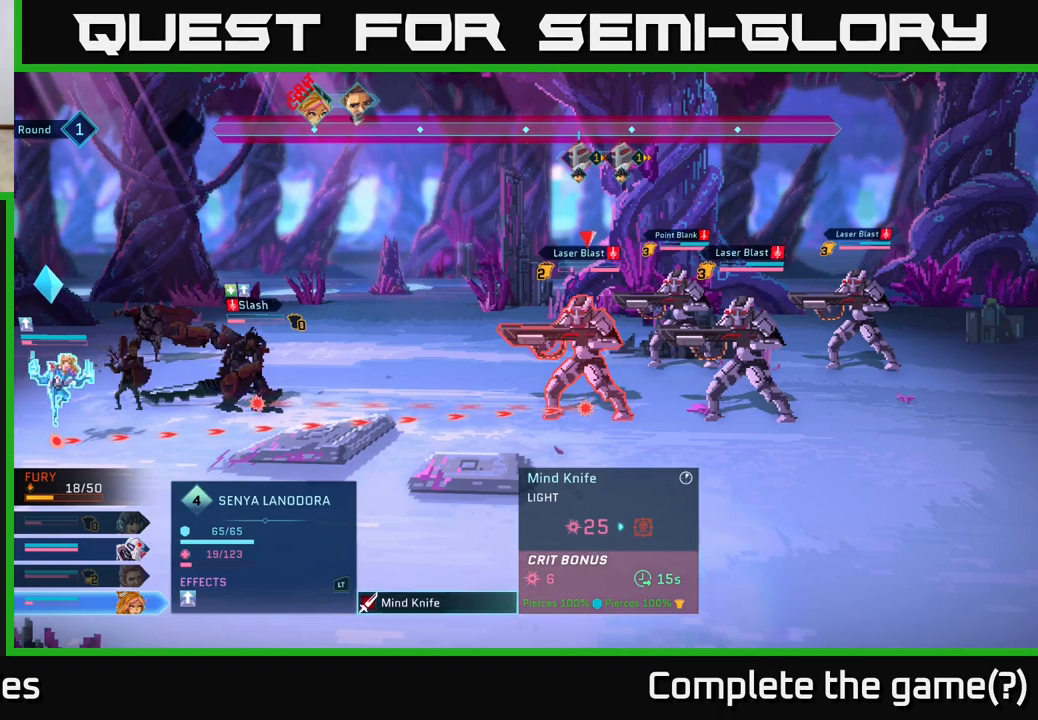
{"buttons": [], "left_stick": "center", "right_stick": "center", "events": []}
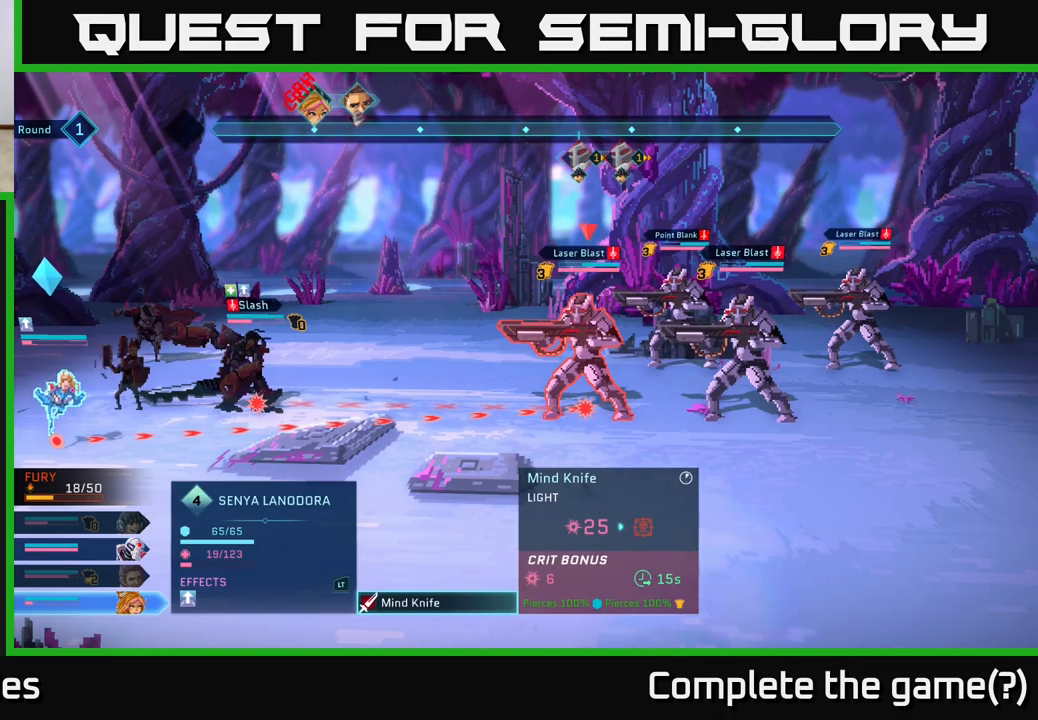
{"buttons": [], "left_stick": "center", "right_stick": "center", "events": [[150, "left_stick", "right"], [367, "left_stick", "center"]]}
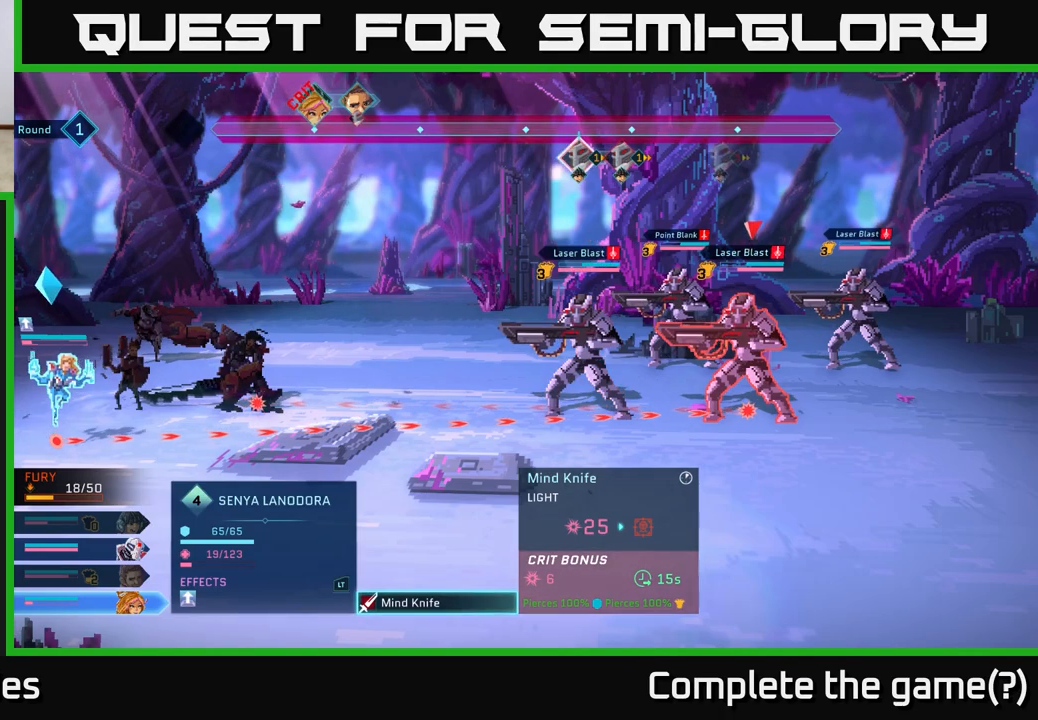
{"buttons": [], "left_stick": "center", "right_stick": "center", "events": []}
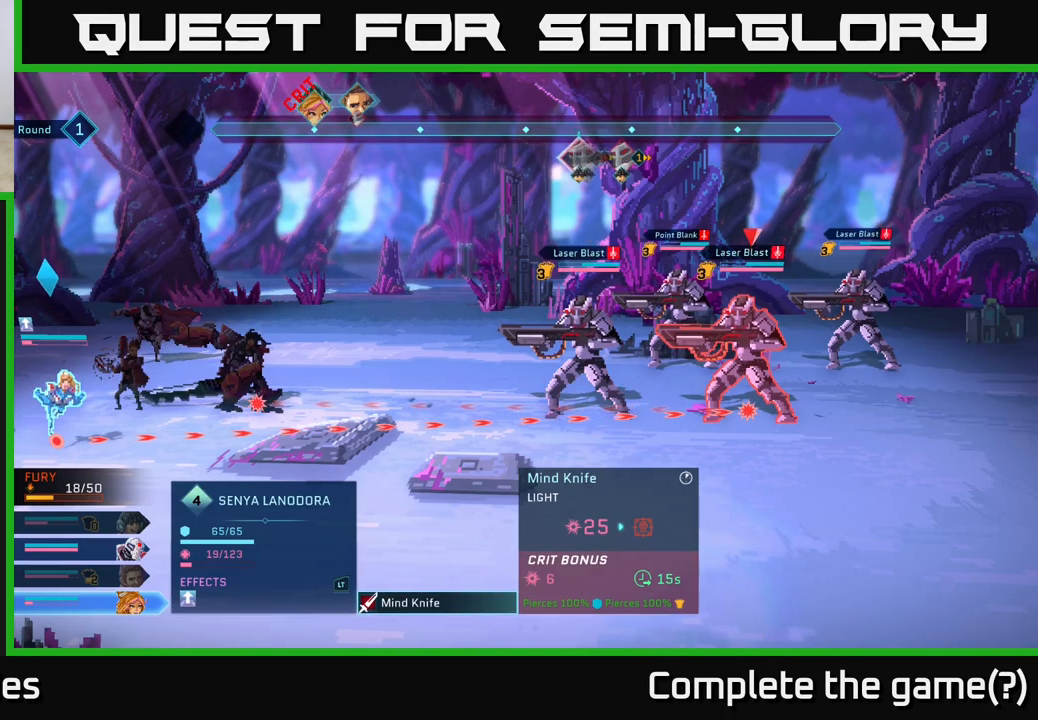
{"buttons": [], "left_stick": "center", "right_stick": "center", "events": [[150, "left_stick", "up"], [350, "left_stick", "center"]]}
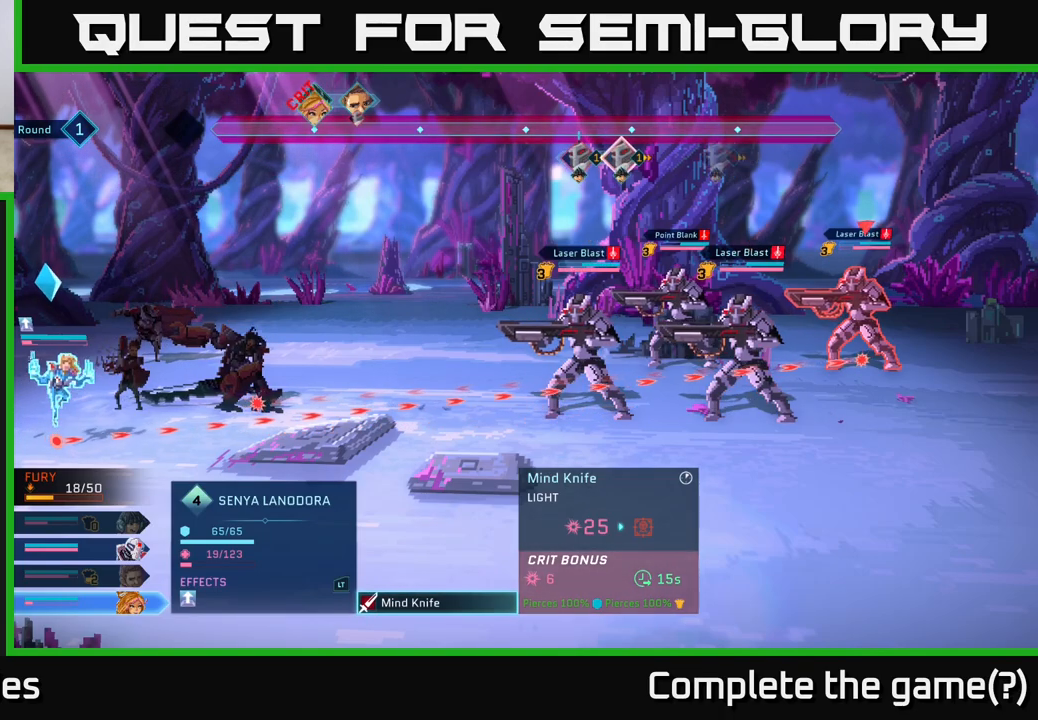
{"buttons": [], "left_stick": "center", "right_stick": "center", "events": []}
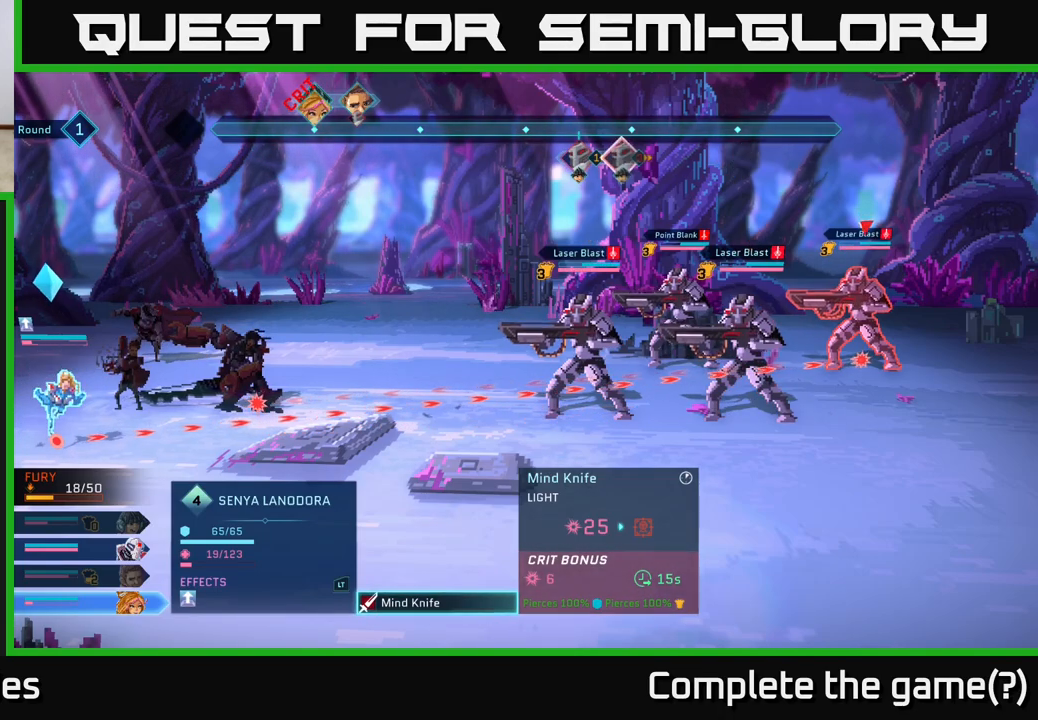
{"buttons": [], "left_stick": "center", "right_stick": "center", "events": [[267, "left_stick", "left"], [467, "left_stick", "center"]]}
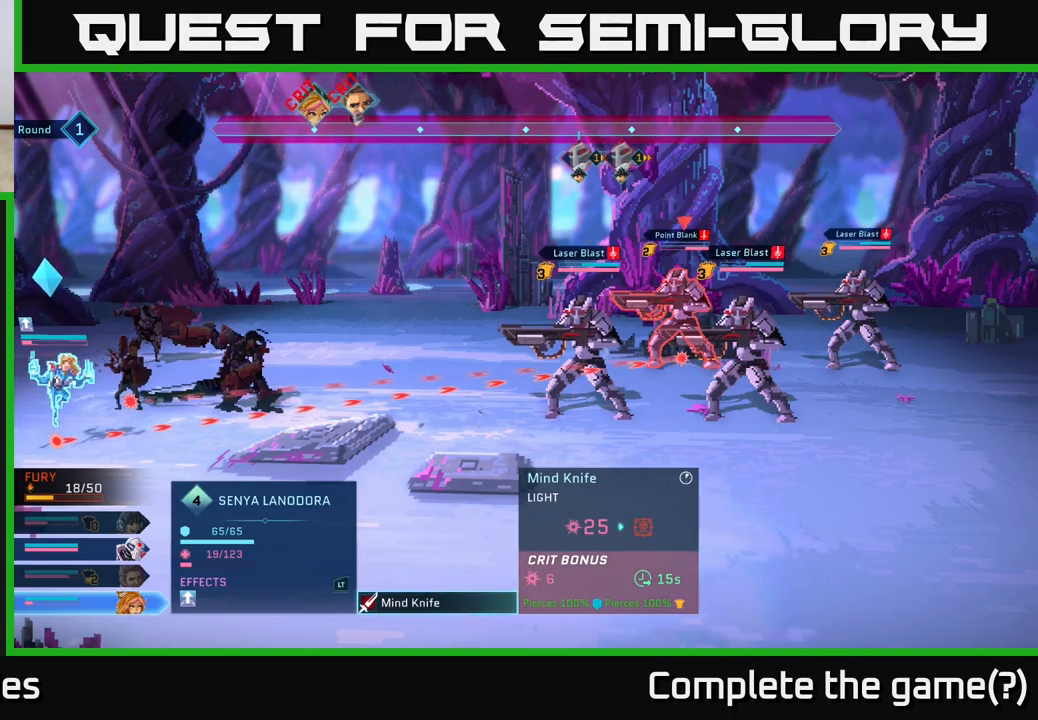
{"buttons": [], "left_stick": "center", "right_stick": "center", "events": []}
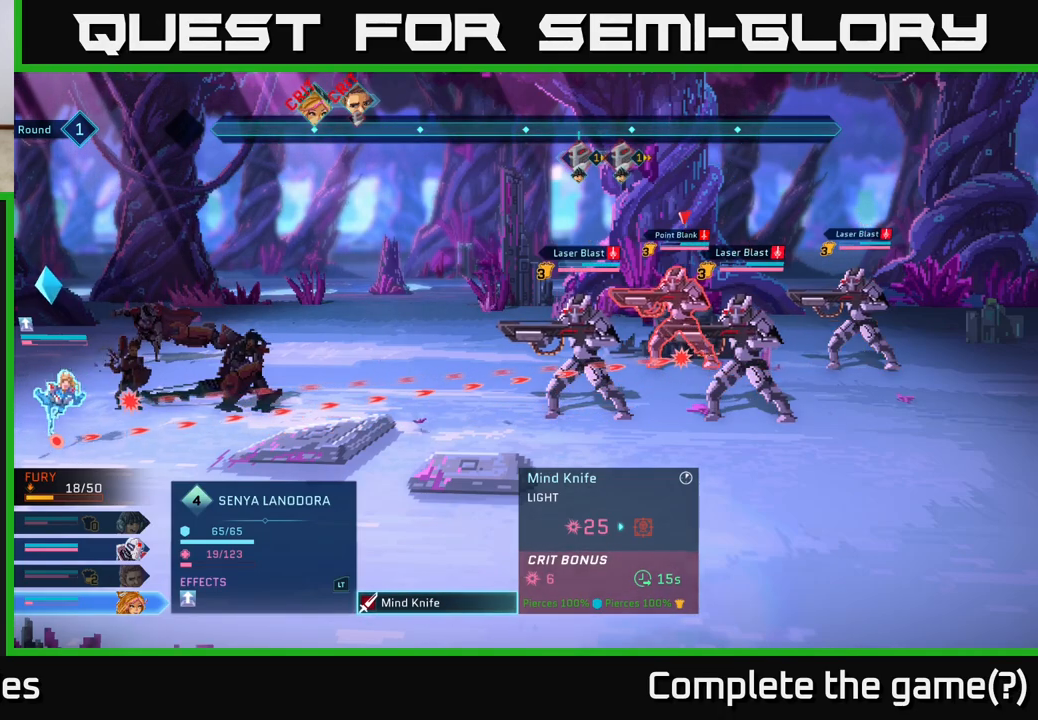
{"buttons": [], "left_stick": "right", "right_stick": "center", "events": [[367, "left_stick", "right"]]}
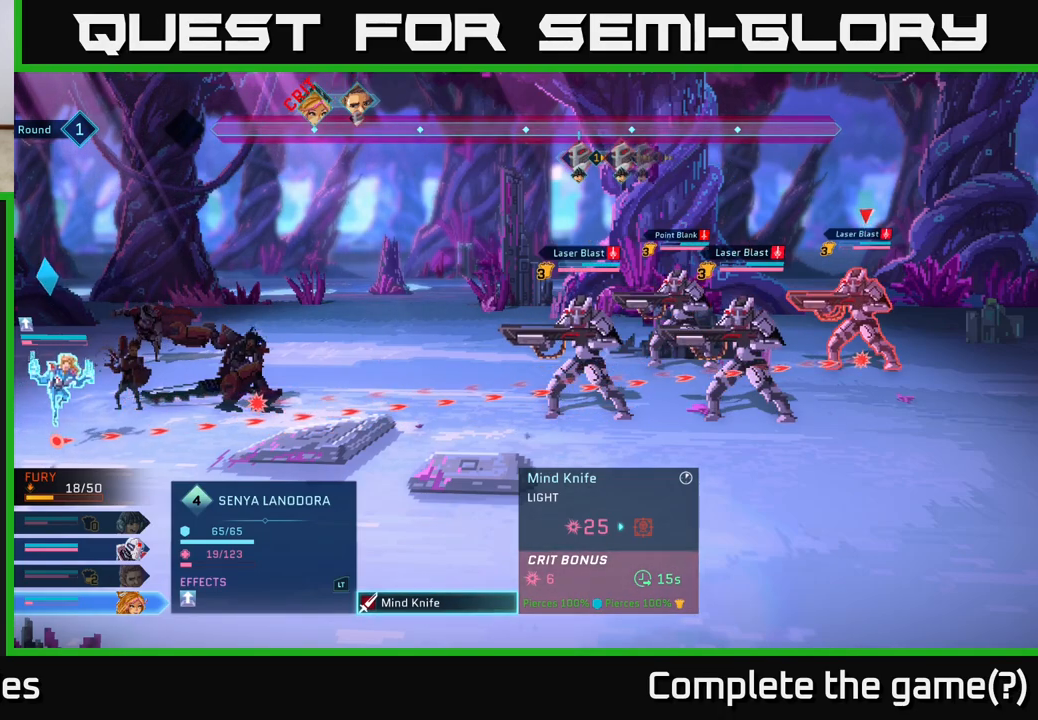
{"buttons": [], "left_stick": "center", "right_stick": "center", "events": [[50, "left_stick", "center"], [150, "left_stick", "left"], [333, "left_stick", "center"]]}
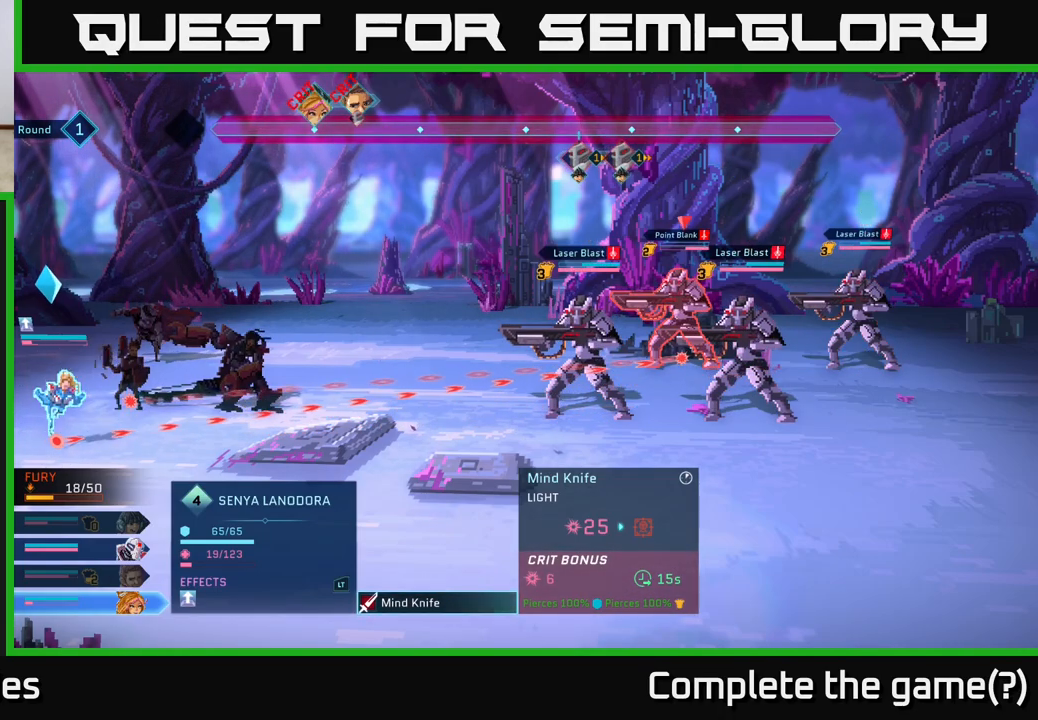
{"buttons": [], "left_stick": "center", "right_stick": "center", "events": []}
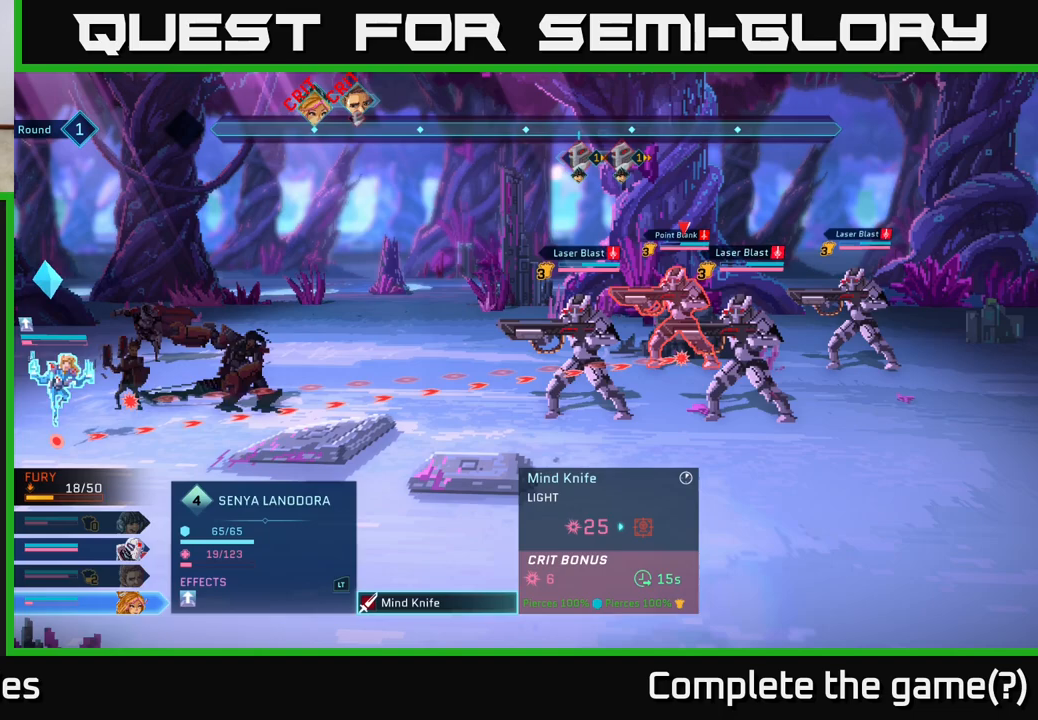
{"buttons": [], "left_stick": "right", "right_stick": "center", "events": [[350, "left_stick", "right"]]}
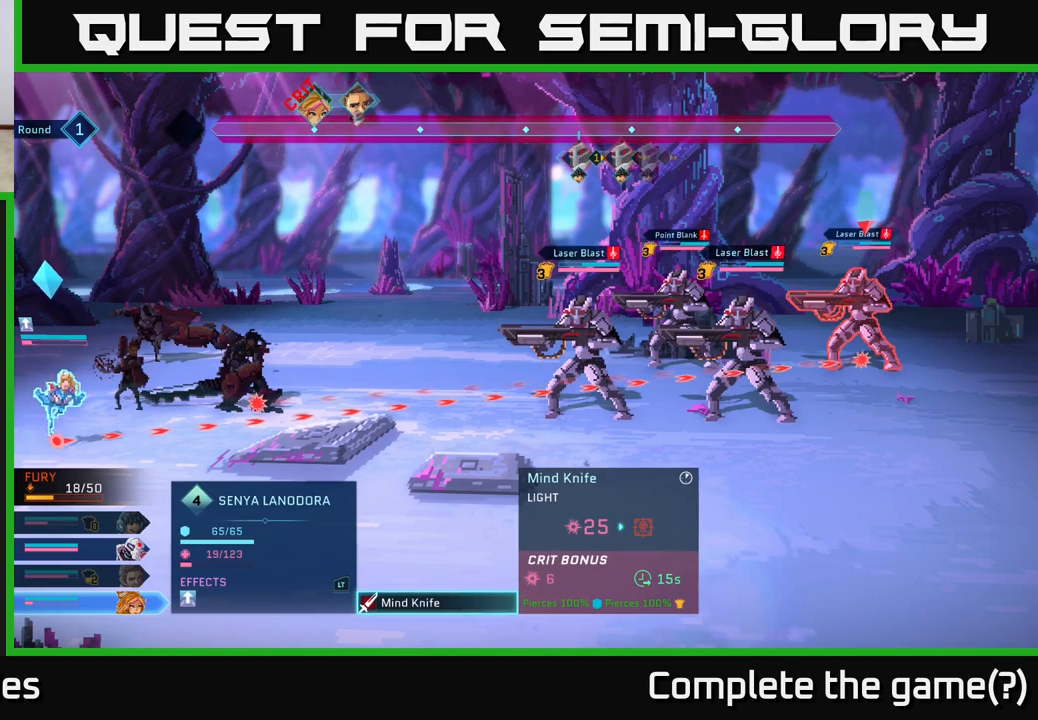
{"buttons": [], "left_stick": "center", "right_stick": "center", "events": [[33, "left_stick", "center"]]}
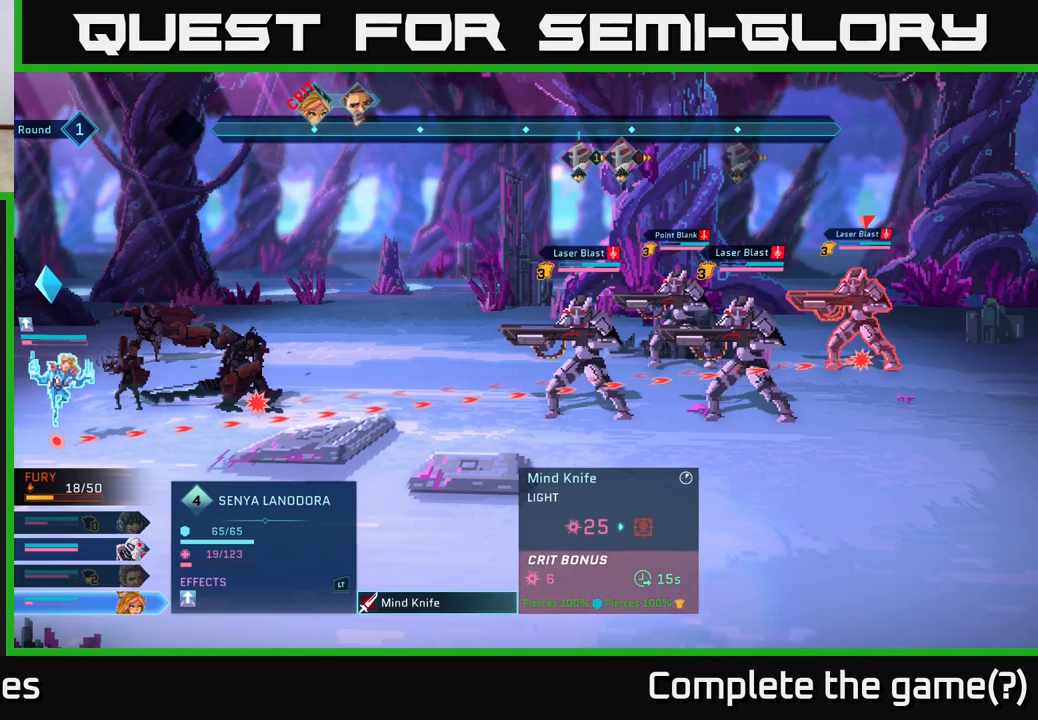
{"buttons": [], "left_stick": "left", "right_stick": "center", "events": [[367, "left_stick", "left"]]}
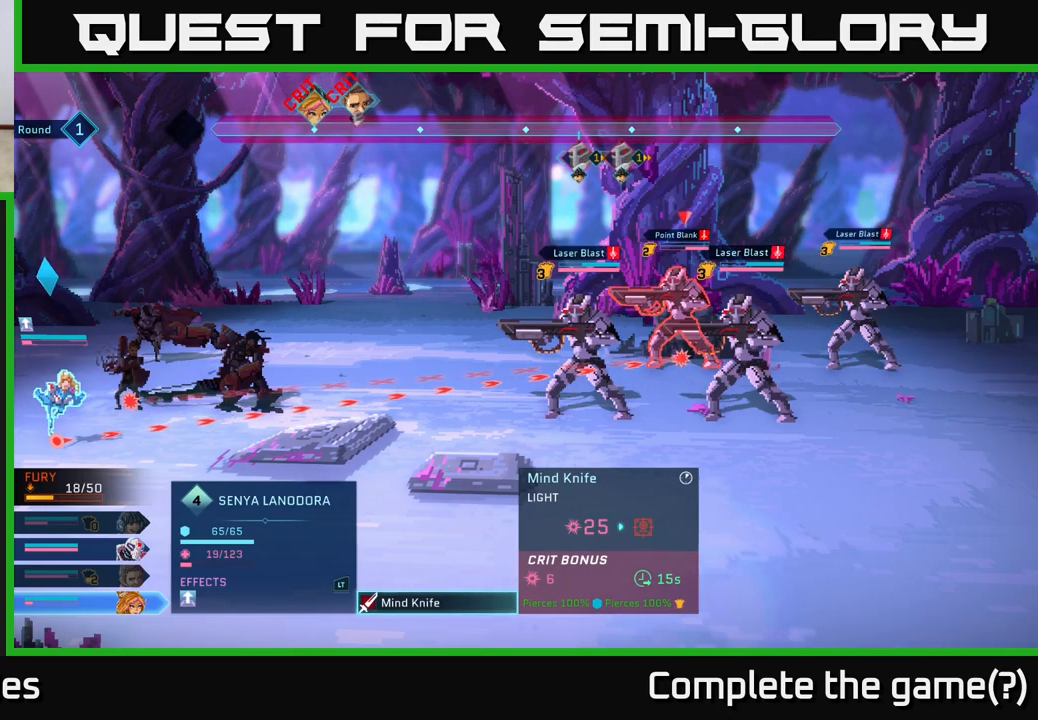
{"buttons": [], "left_stick": "down", "right_stick": "center", "events": [[67, "left_stick", "center"], [450, "left_stick", "down"]]}
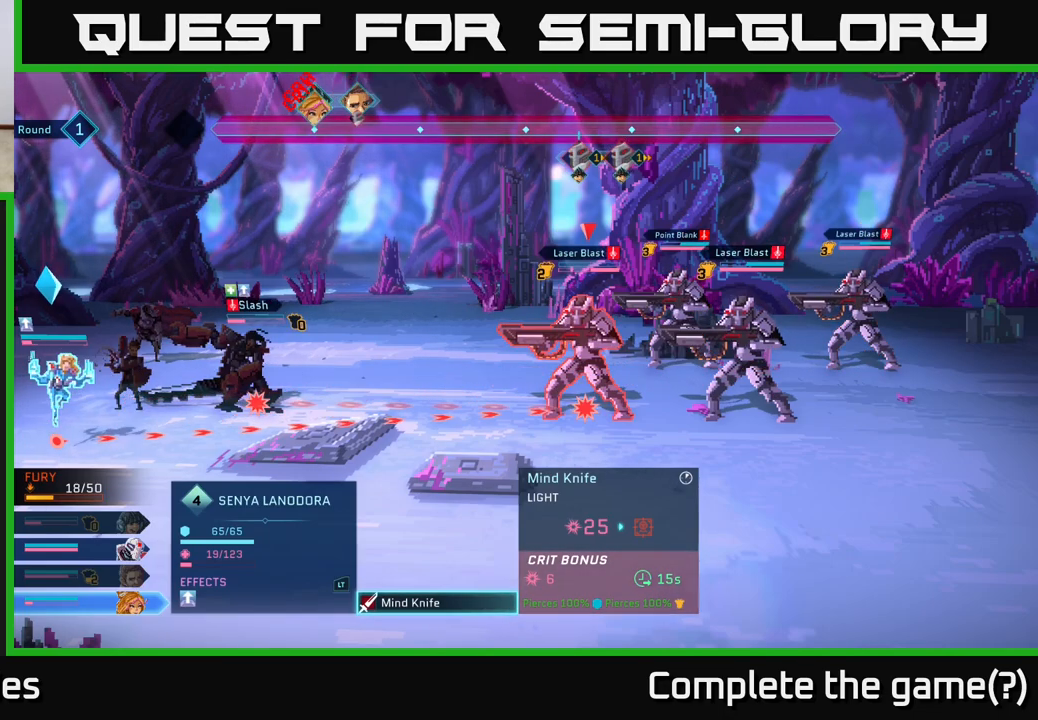
{"buttons": [], "left_stick": "center", "right_stick": "center", "events": [[150, "left_stick", "center"]]}
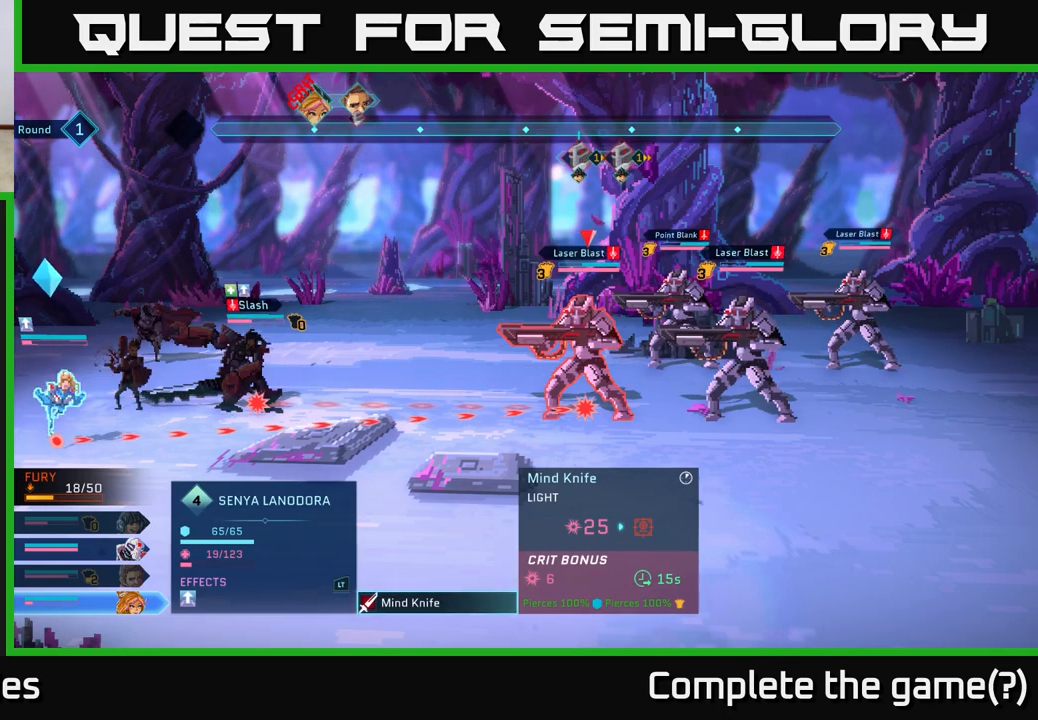
{"buttons": [], "left_stick": "center", "right_stick": "center", "events": []}
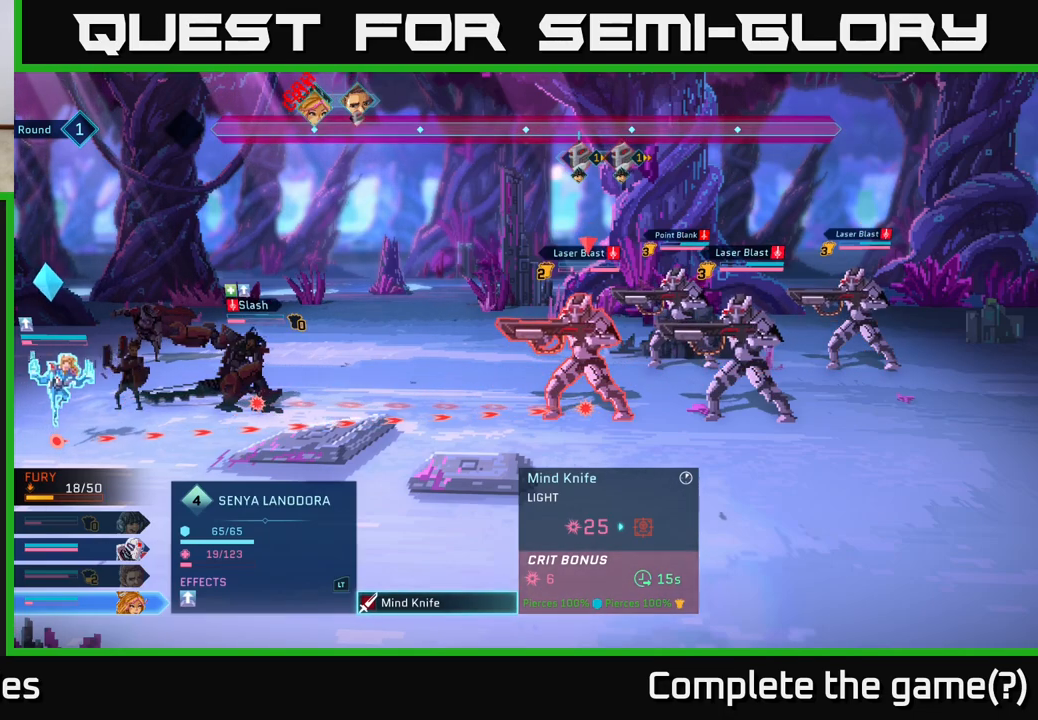
{"buttons": [], "left_stick": "center", "right_stick": "center", "events": []}
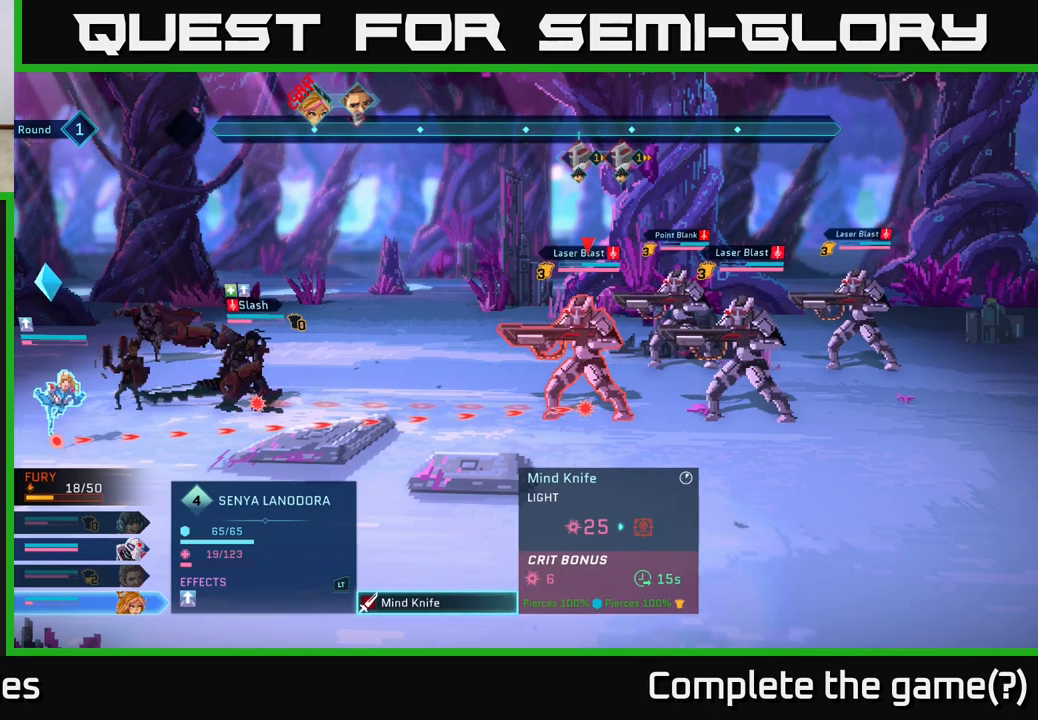
{"buttons": [], "left_stick": "center", "right_stick": "center", "events": [[350, "left_stick", "up"], [500, "left_stick", "center"]]}
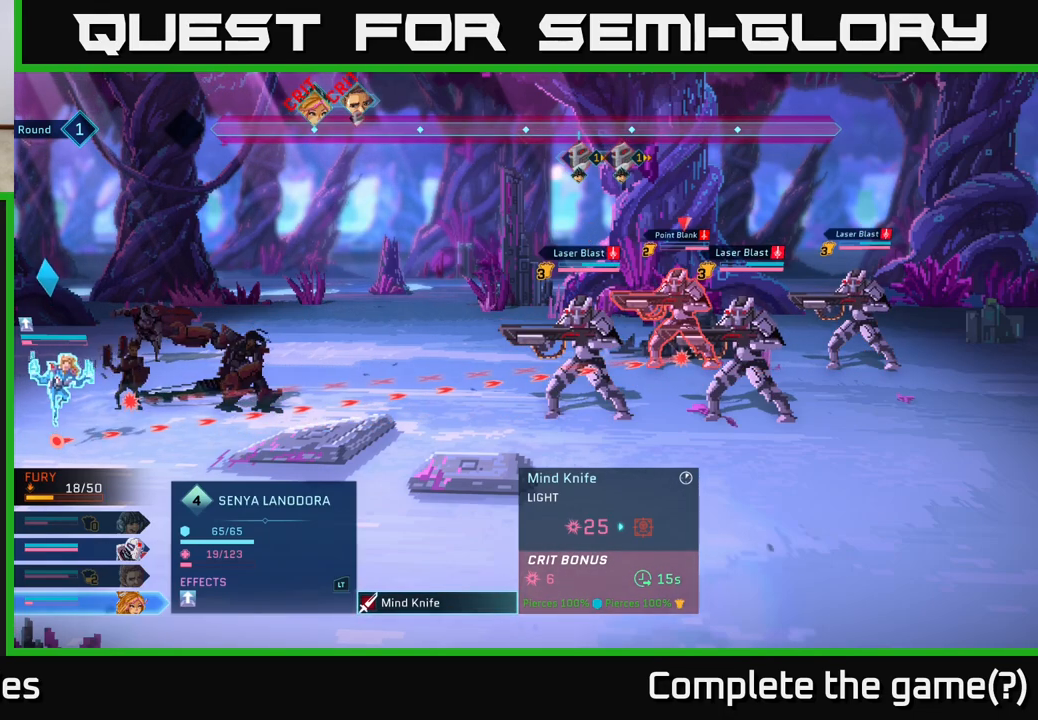
{"buttons": [], "left_stick": "right", "right_stick": "center", "events": [[150, "left_stick", "down"], [350, "left_stick", "center"], [417, "left_stick", "right"]]}
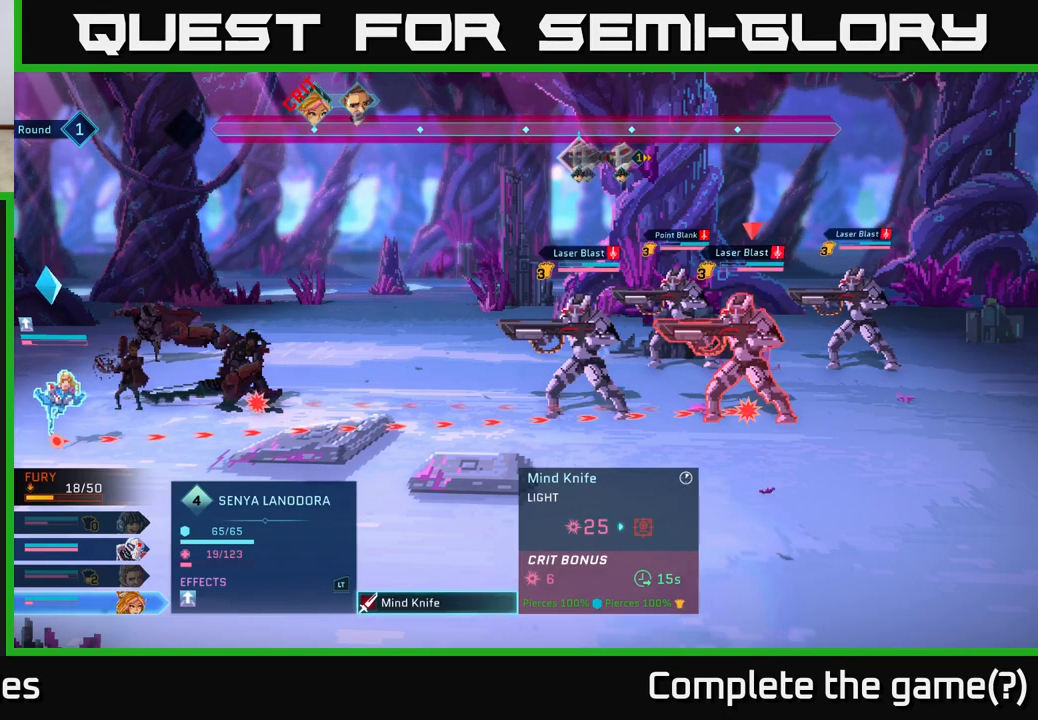
{"buttons": [], "left_stick": "center", "right_stick": "center", "events": [[100, "left_stick", "center"]]}
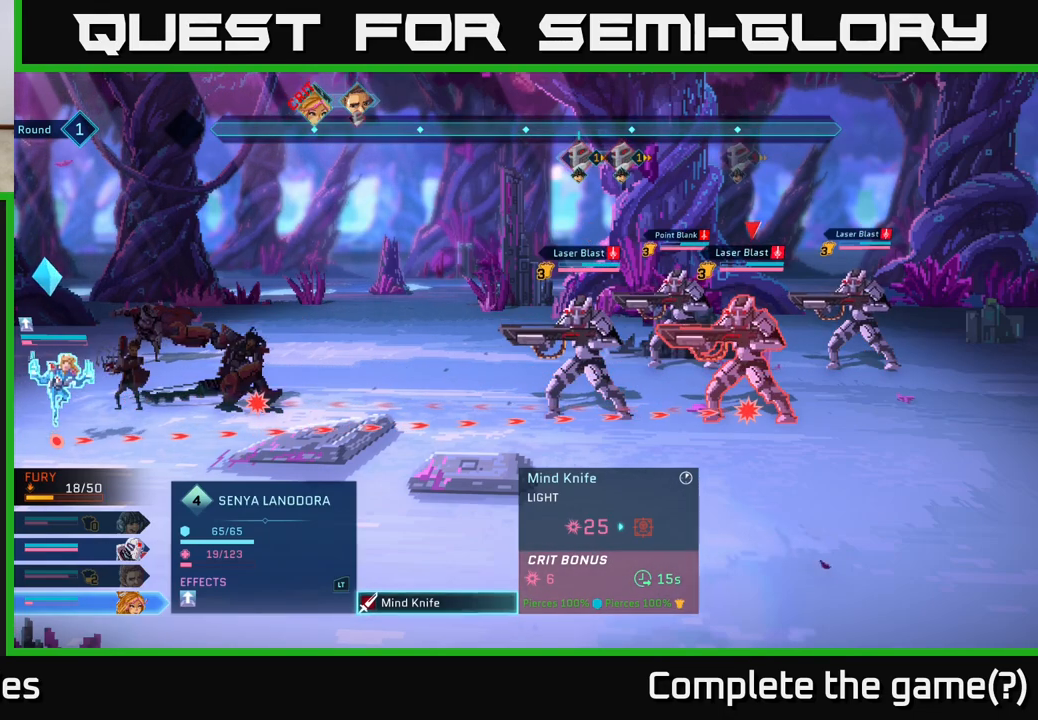
{"buttons": [], "left_stick": "center", "right_stick": "center", "events": []}
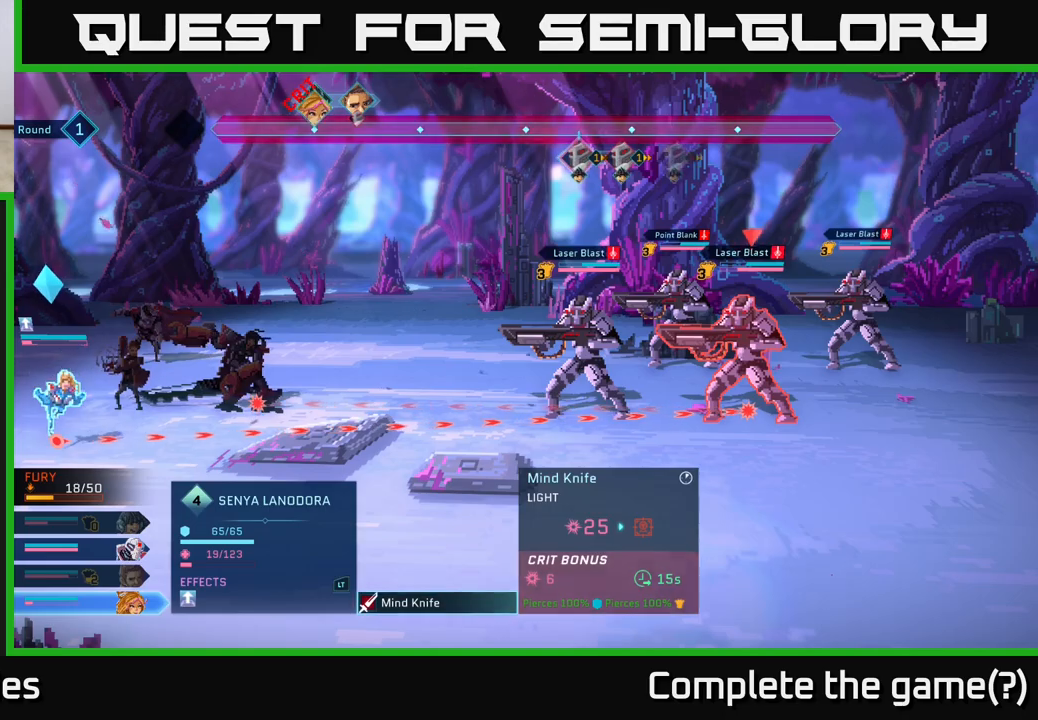
{"buttons": [], "left_stick": "left", "right_stick": "center", "events": [[333, "left_stick", "left"]]}
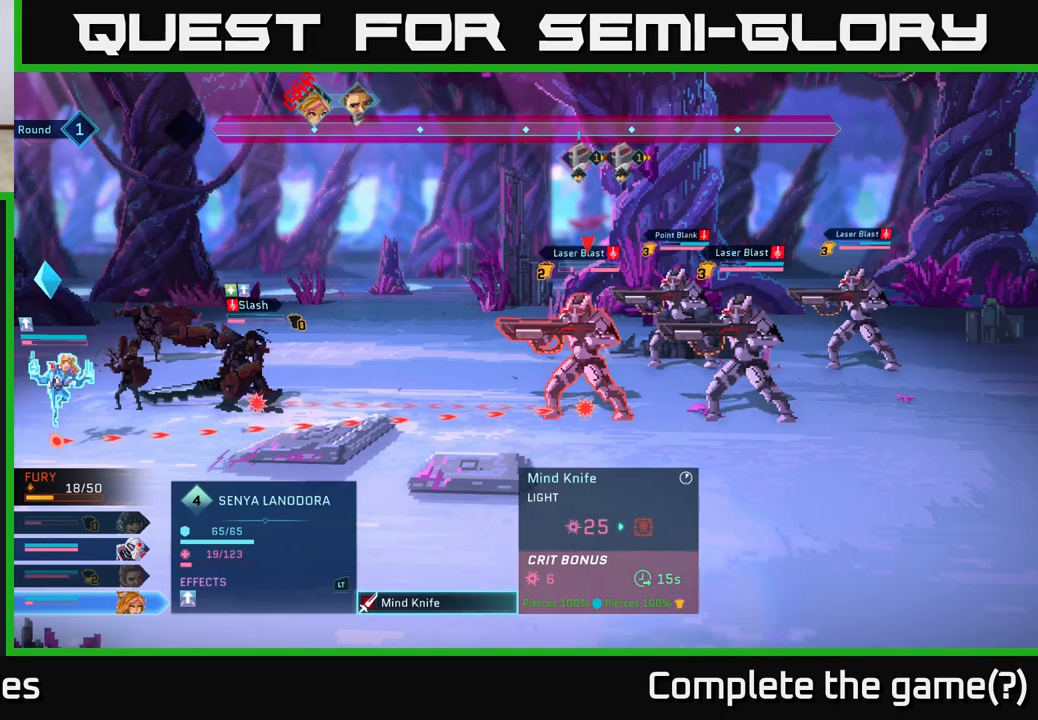
{"buttons": [], "left_stick": "center", "right_stick": "center", "events": [[33, "left_stick", "center"], [350, "A", "down"], [417, "A", "up"]]}